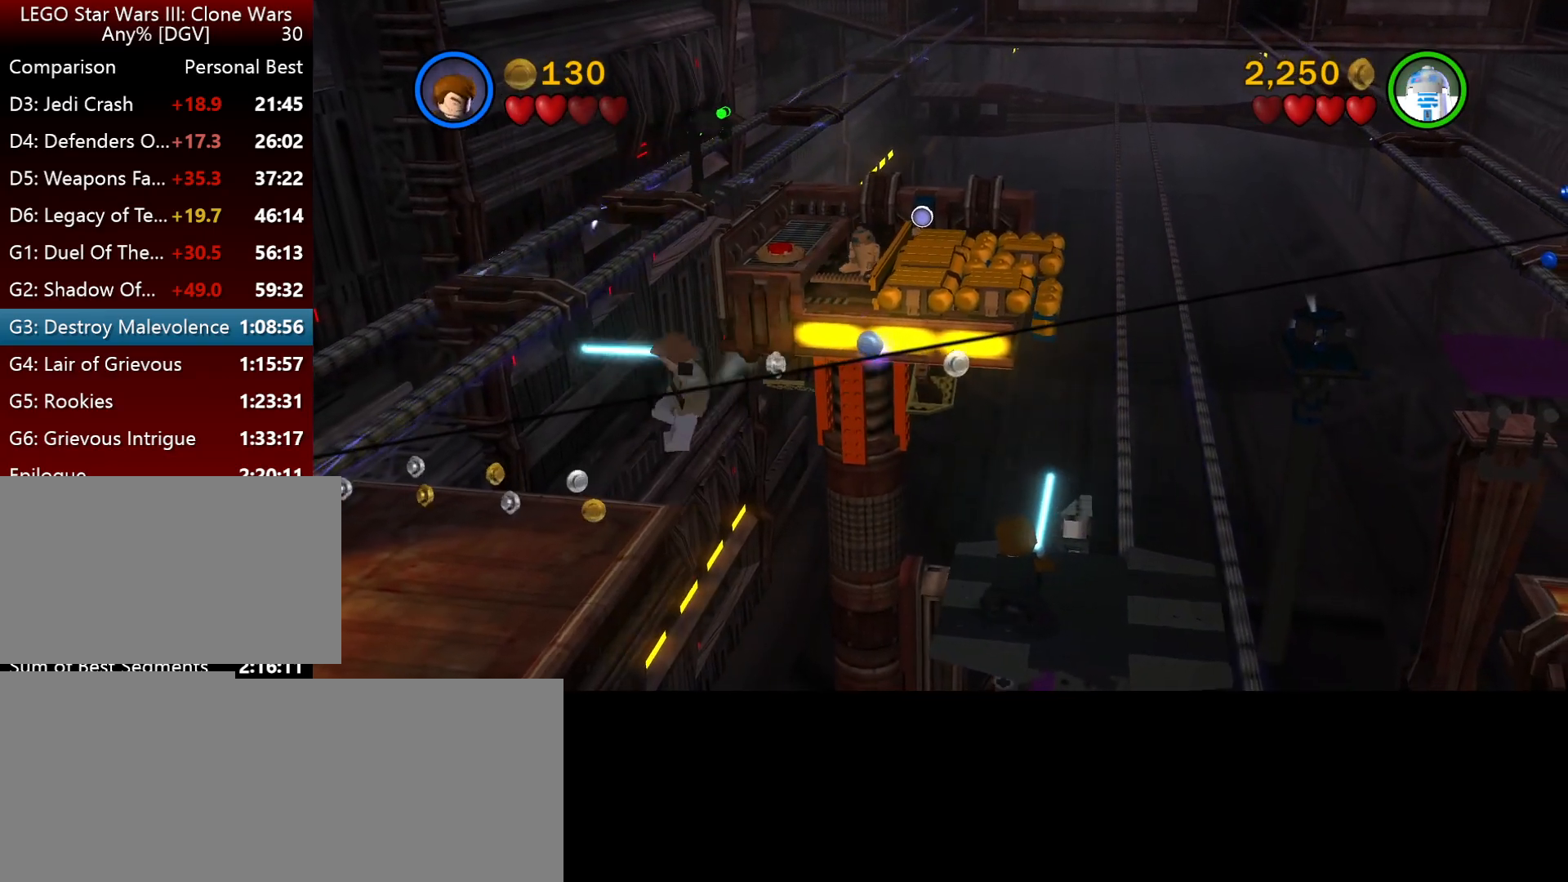
Gameplay with keyboard; each line is a JSON object with the keys held at the frame after it. "events" lists presses ("down") and releases ("up") of ".", "down", "f2", "i", "j", "k", "l", "left", "minus", "o", "p", "right", "semicolon", "space" and "up" between this image and that frame as [ms after this image, input, new state], when the widget could be followed in between. No other keys are recorded. Mouse input is not recorded.
{"keys": [], "events": [[300, "i", "up"], [300, "l", "up"]]}
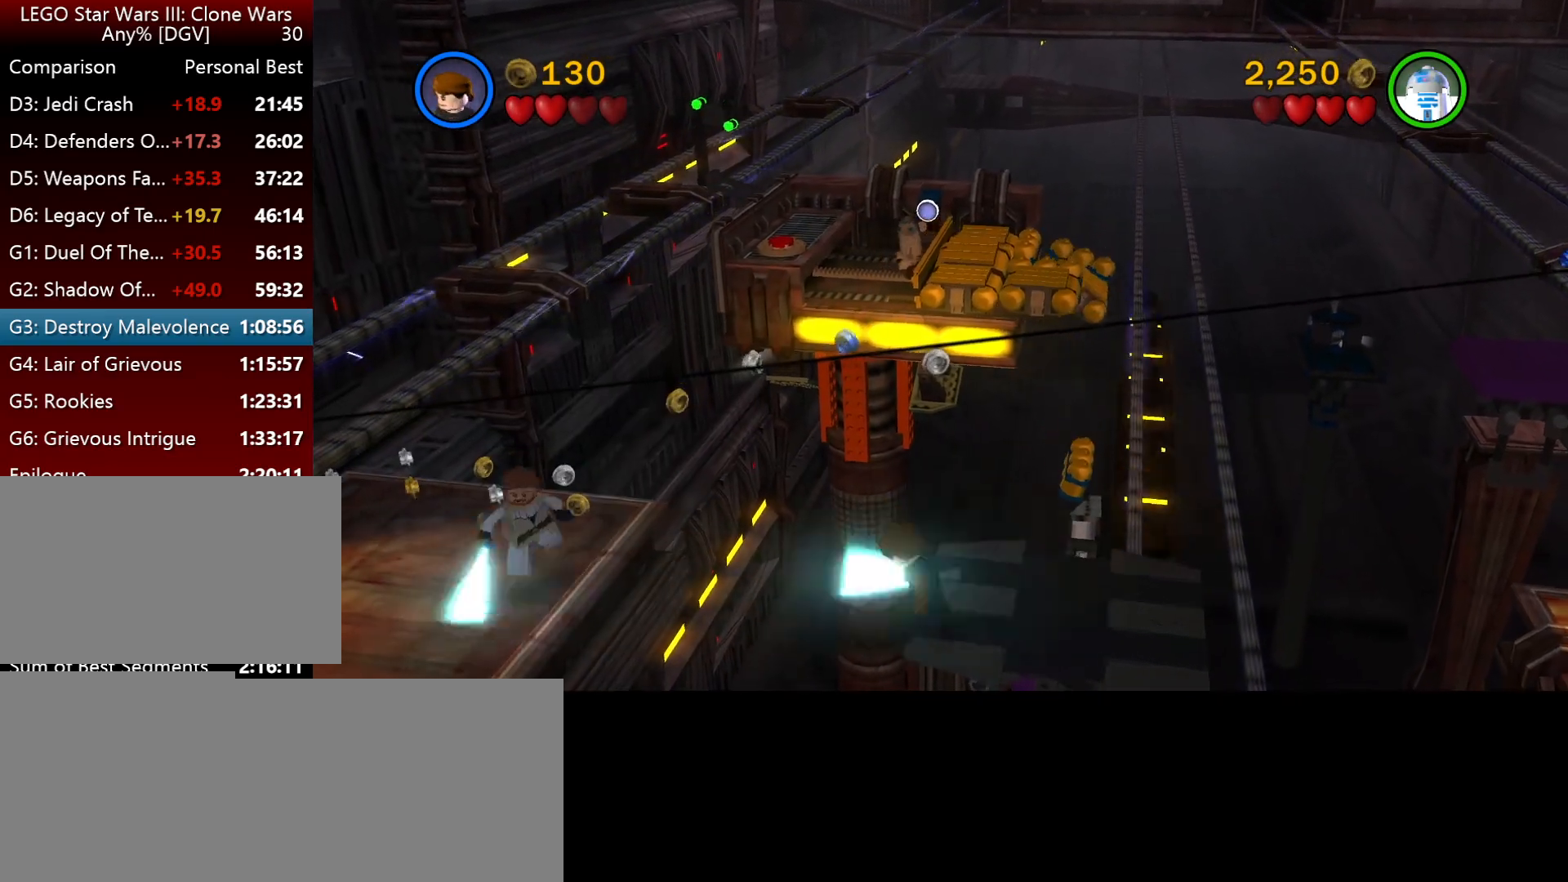
{"keys": [], "events": []}
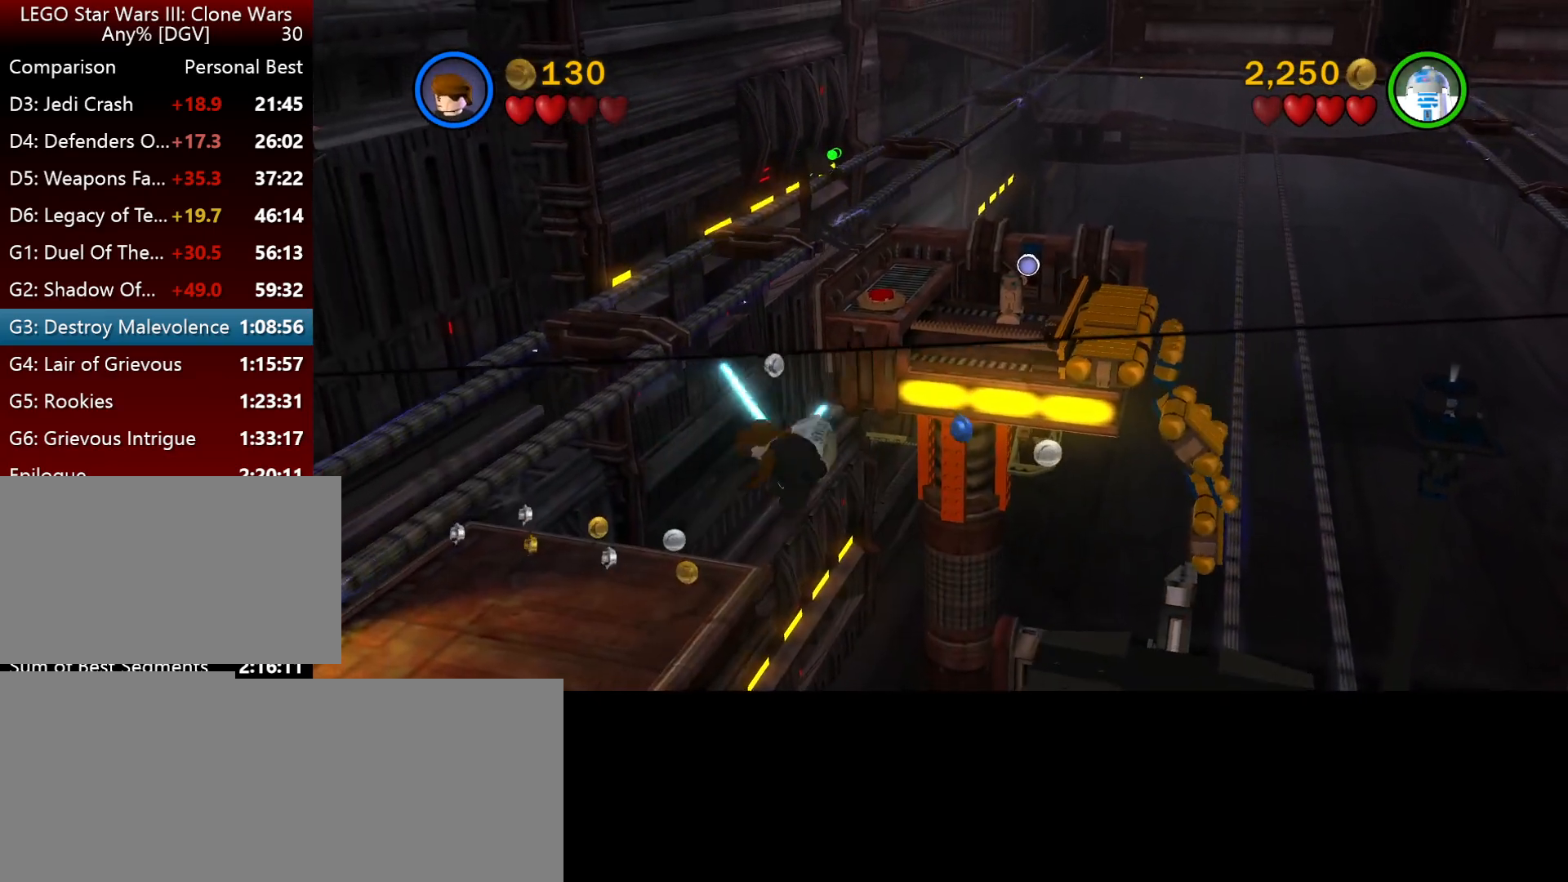
{"keys": [], "events": []}
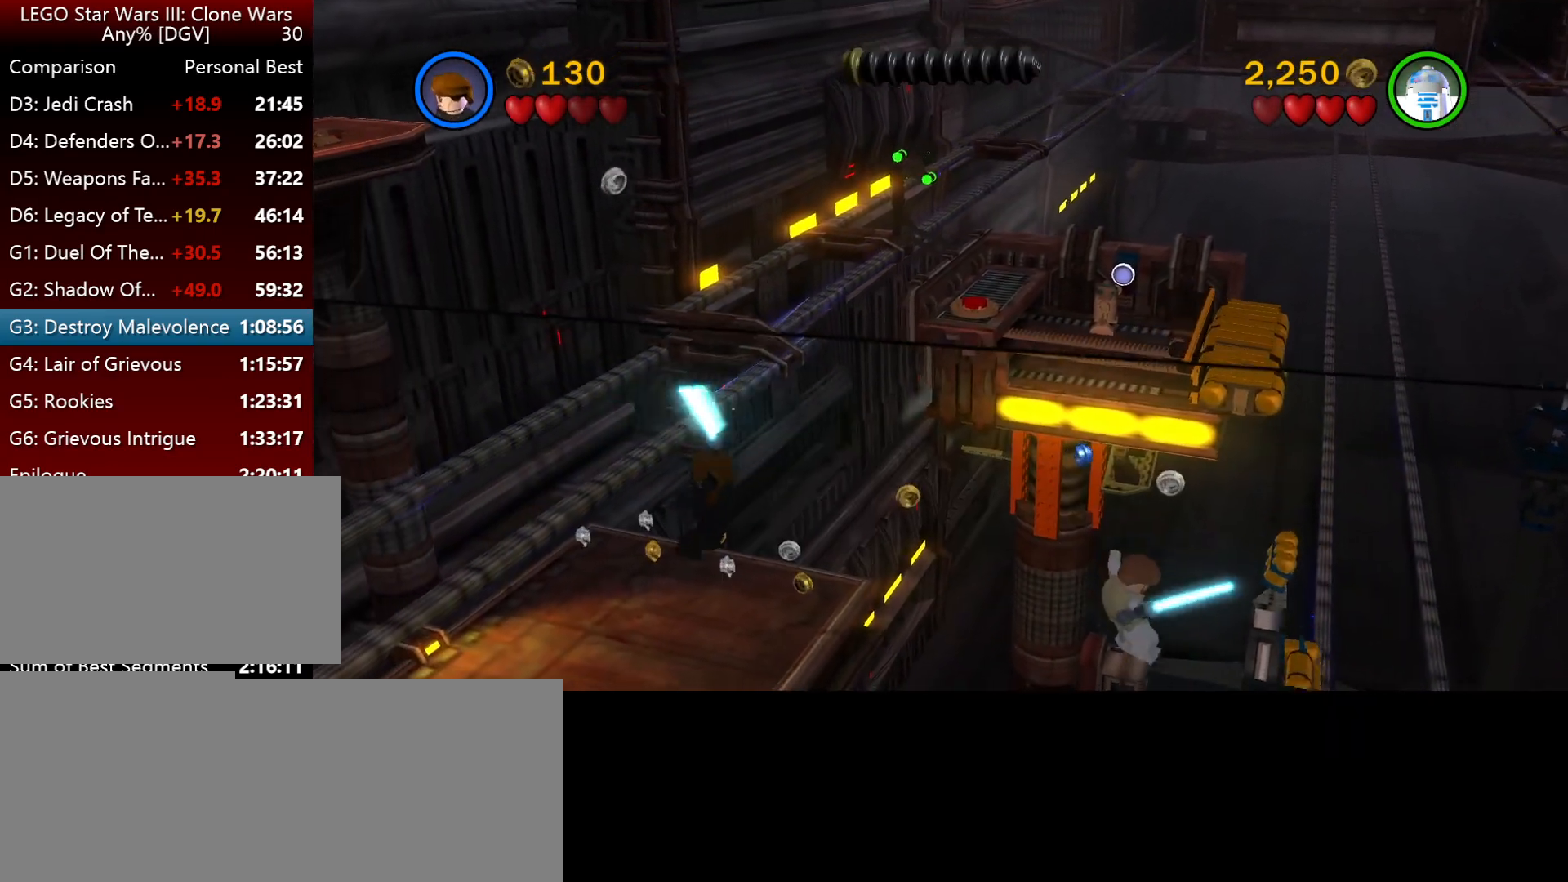
{"keys": ["o"], "events": [[434, "o", "down"]]}
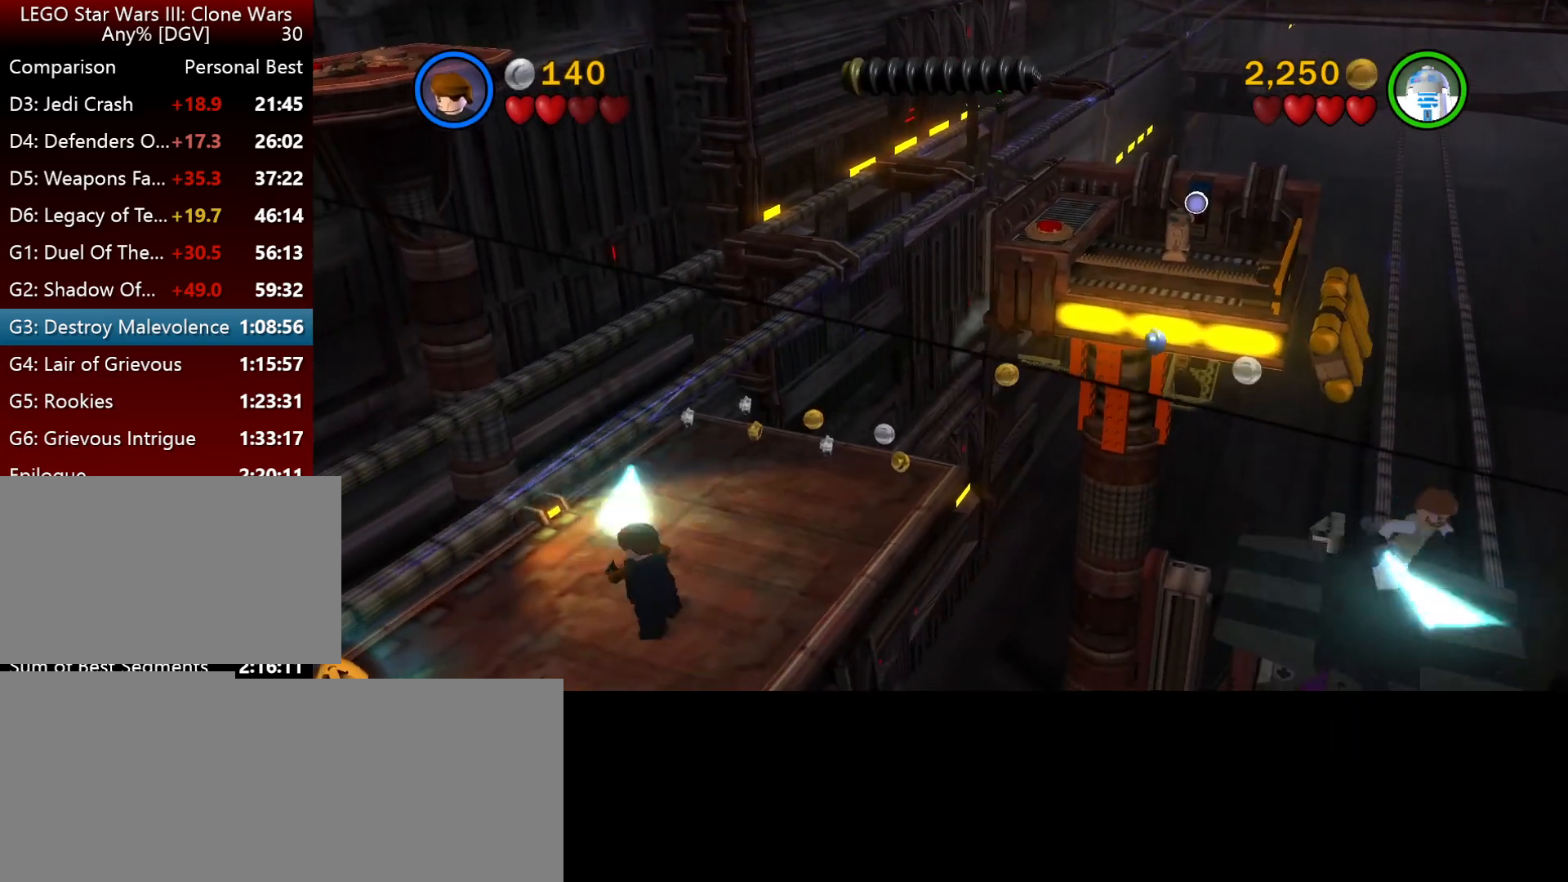
{"keys": ["o"], "events": [[67, "o", "up"], [134, "o", "down"], [200, "o", "up"], [300, "o", "down"], [384, "o", "up"], [484, "o", "down"]]}
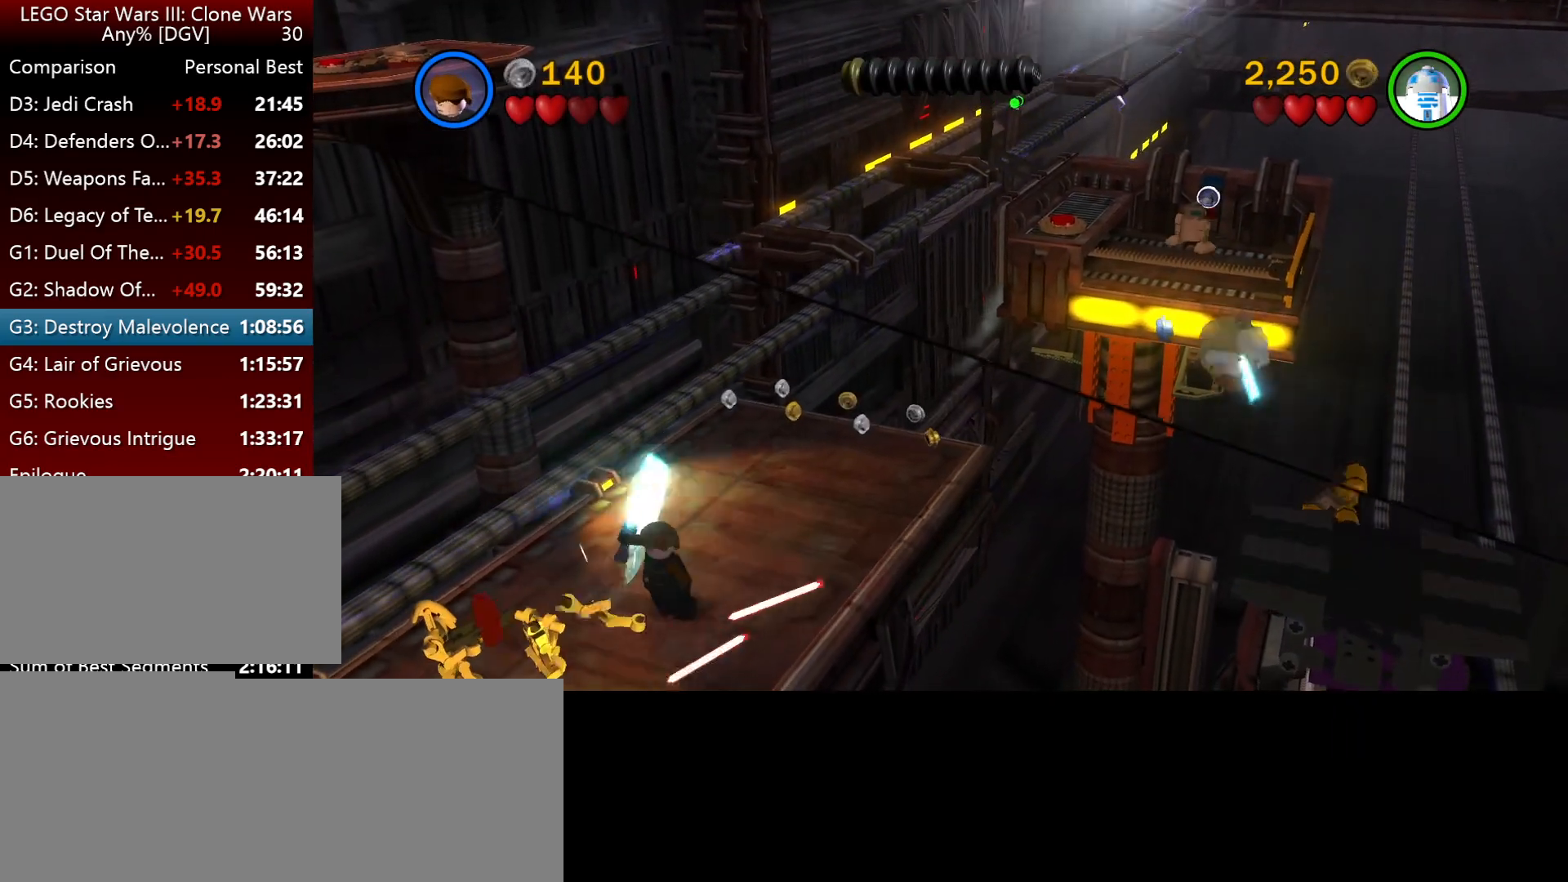
{"keys": [], "events": [[50, "o", "up"], [150, "o", "down"], [217, "o", "up"], [317, "o", "down"], [384, "o", "up"]]}
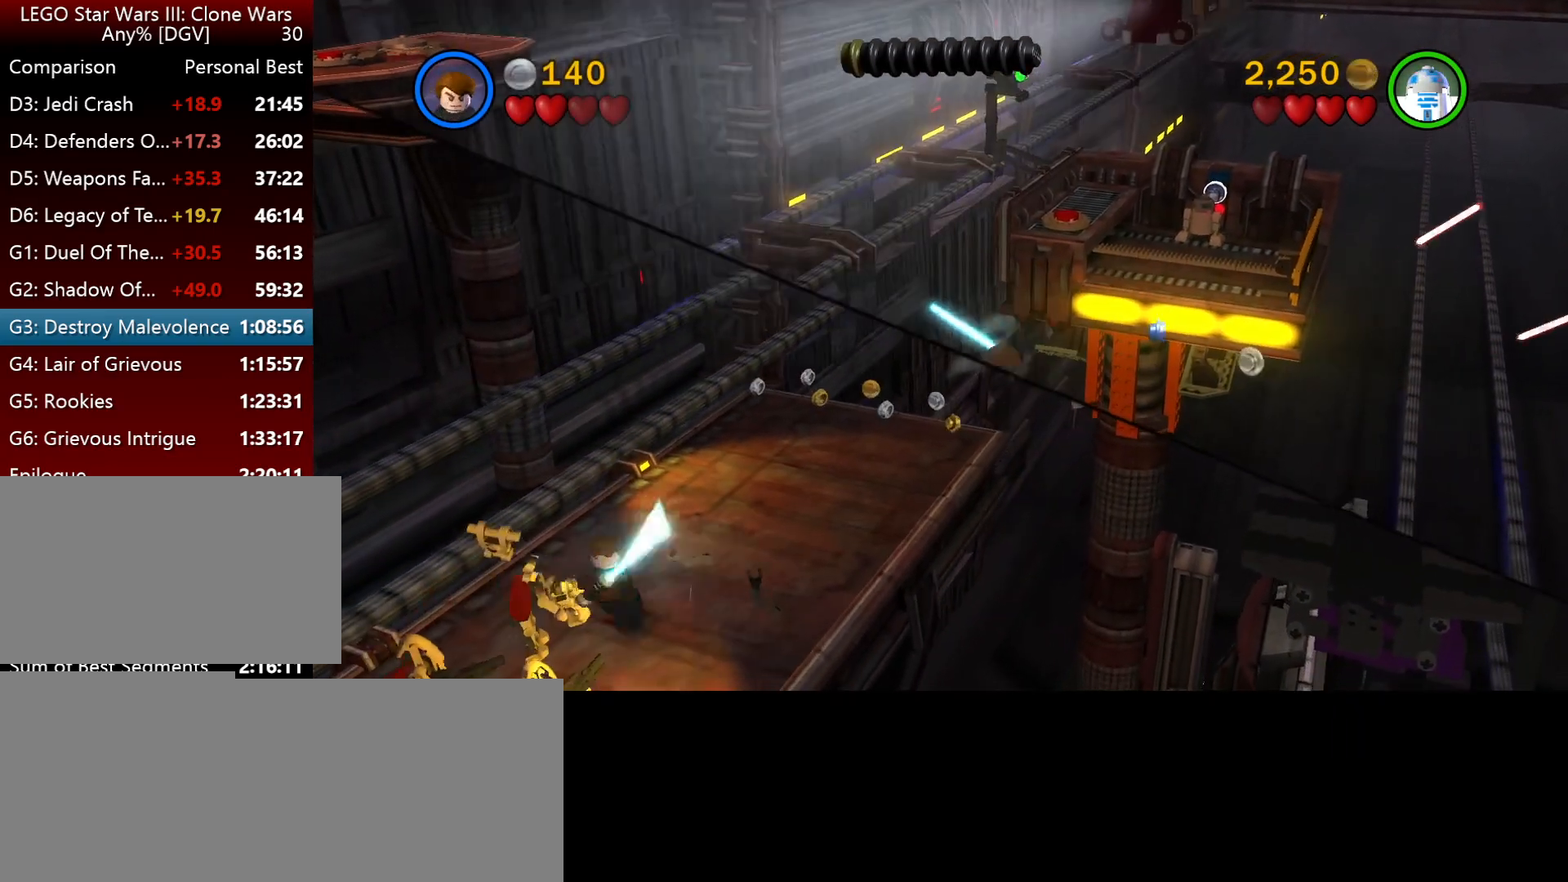
{"keys": [], "events": [[17, "o", "down"], [84, "o", "up"], [150, "o", "down"], [250, "o", "up"], [350, "o", "down"], [417, "o", "up"]]}
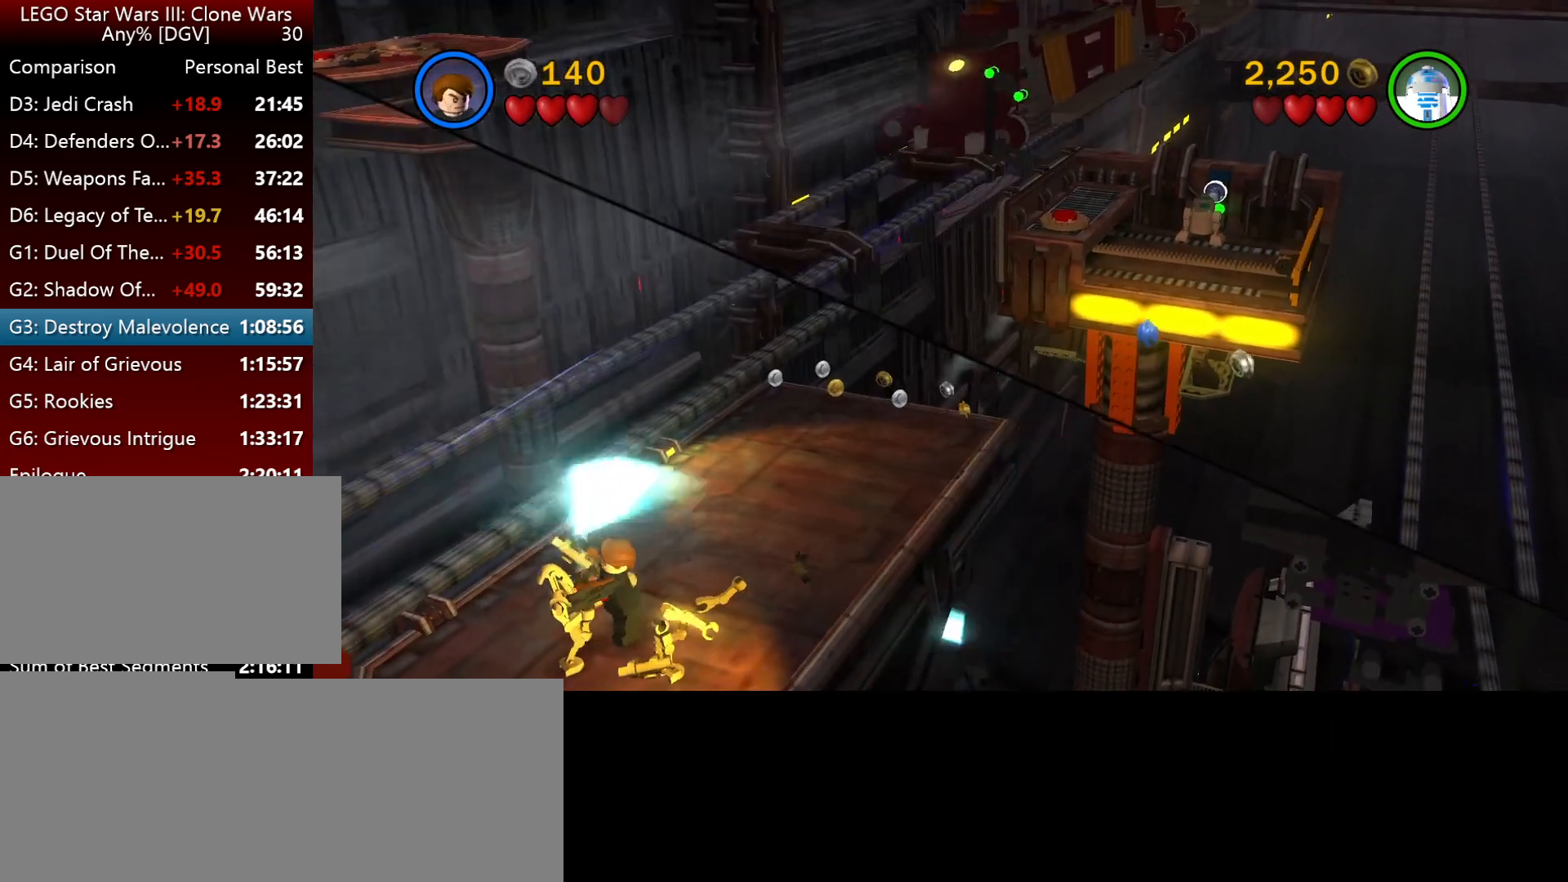
{"keys": [], "events": [[17, "o", "down"], [117, "o", "up"]]}
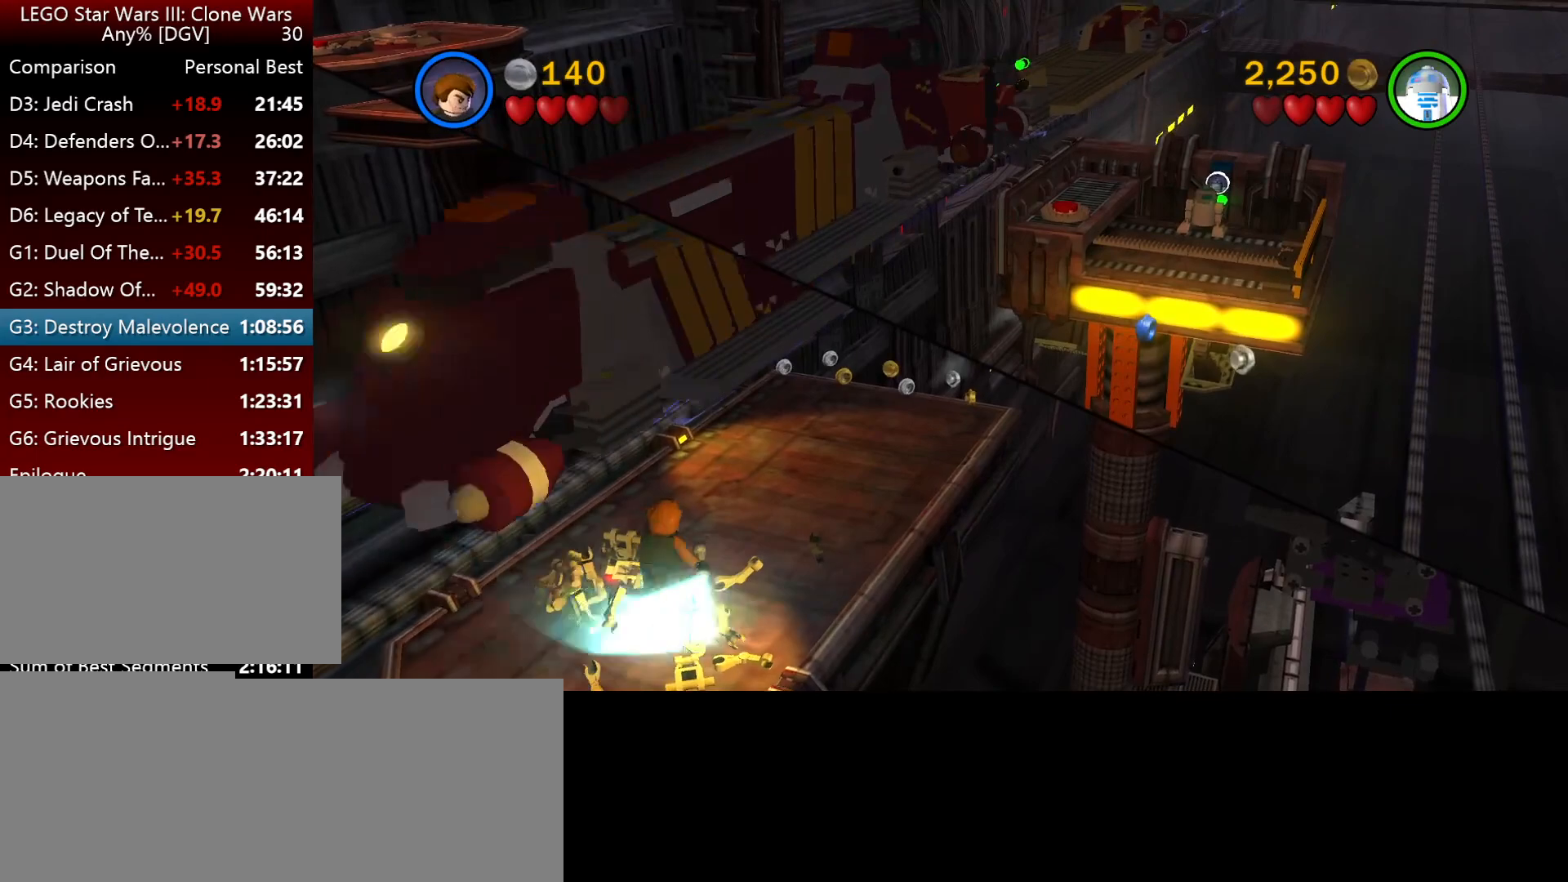
{"keys": [], "events": [[17, "o", "down"], [117, "o", "up"], [217, "o", "down"], [300, "o", "up"], [400, "o", "down"], [467, "o", "up"]]}
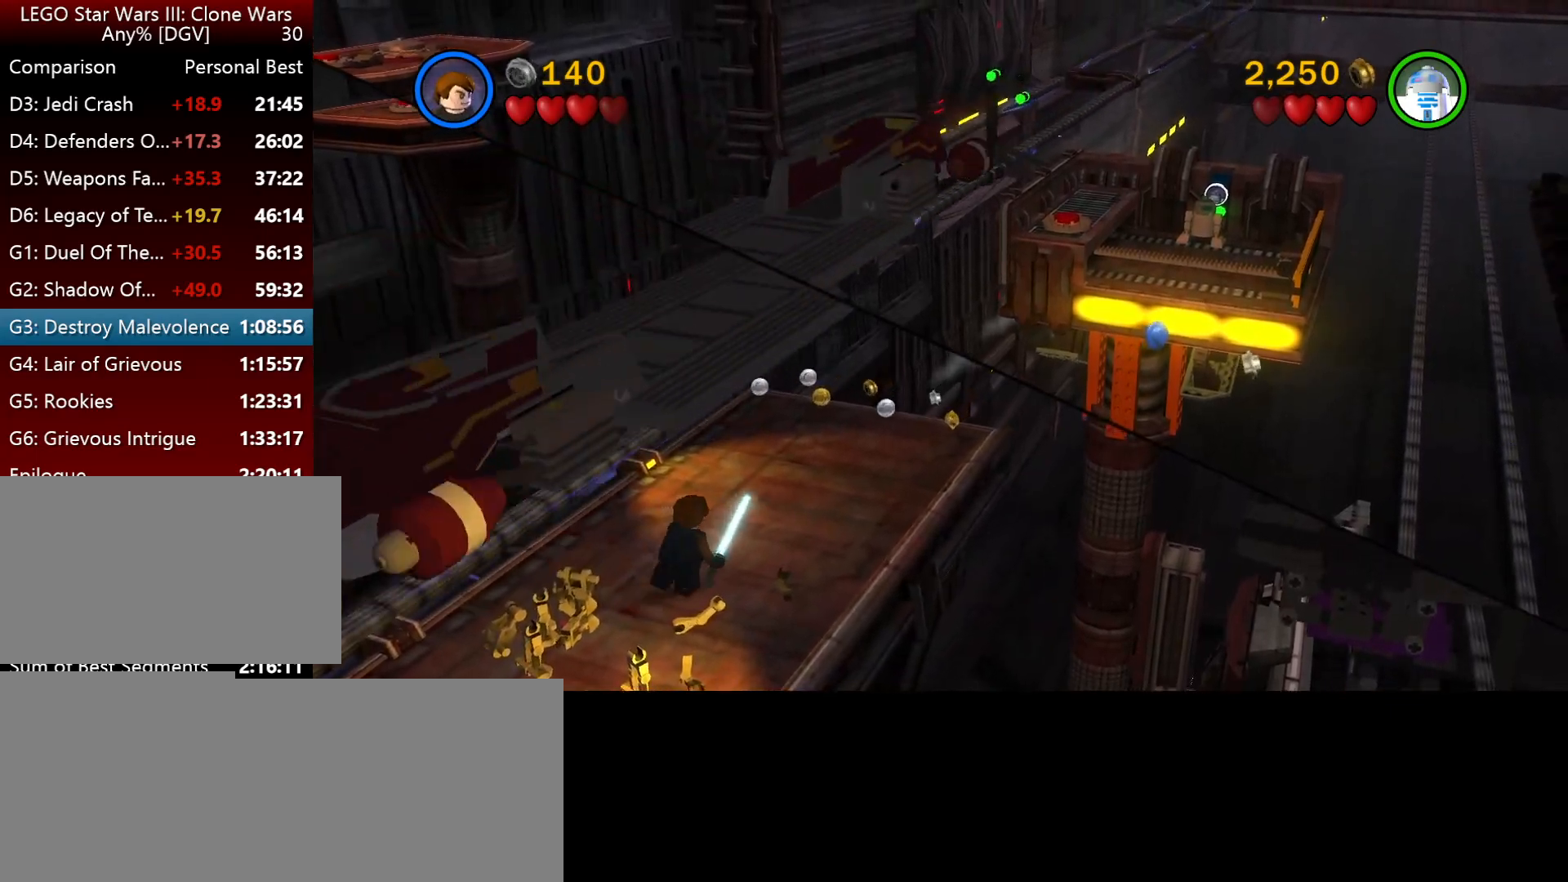
{"keys": [], "events": []}
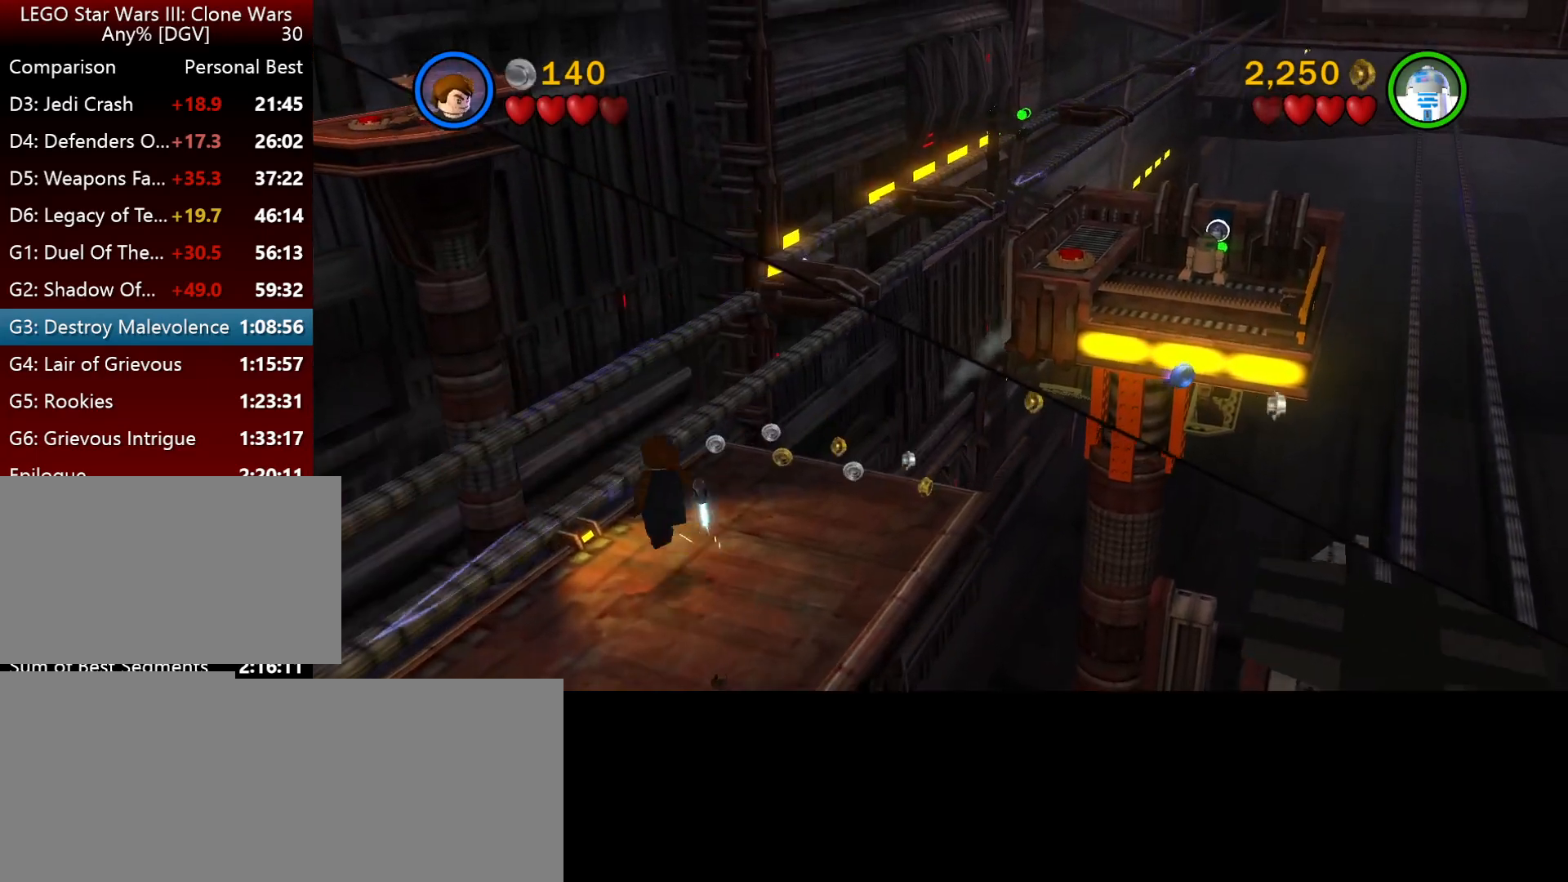
{"keys": [], "events": []}
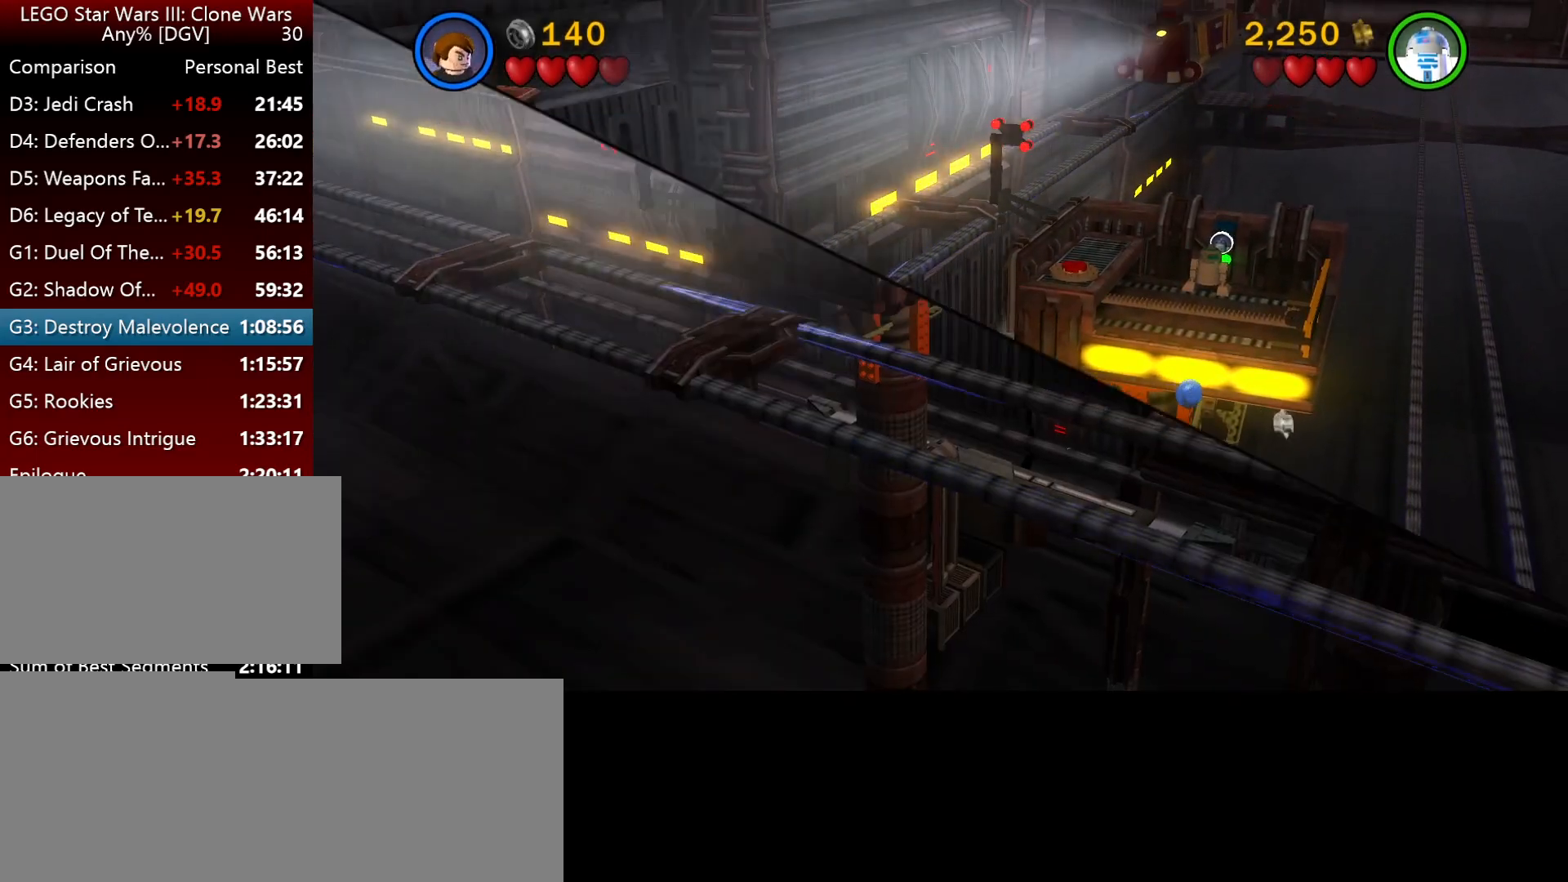
{"keys": [], "events": []}
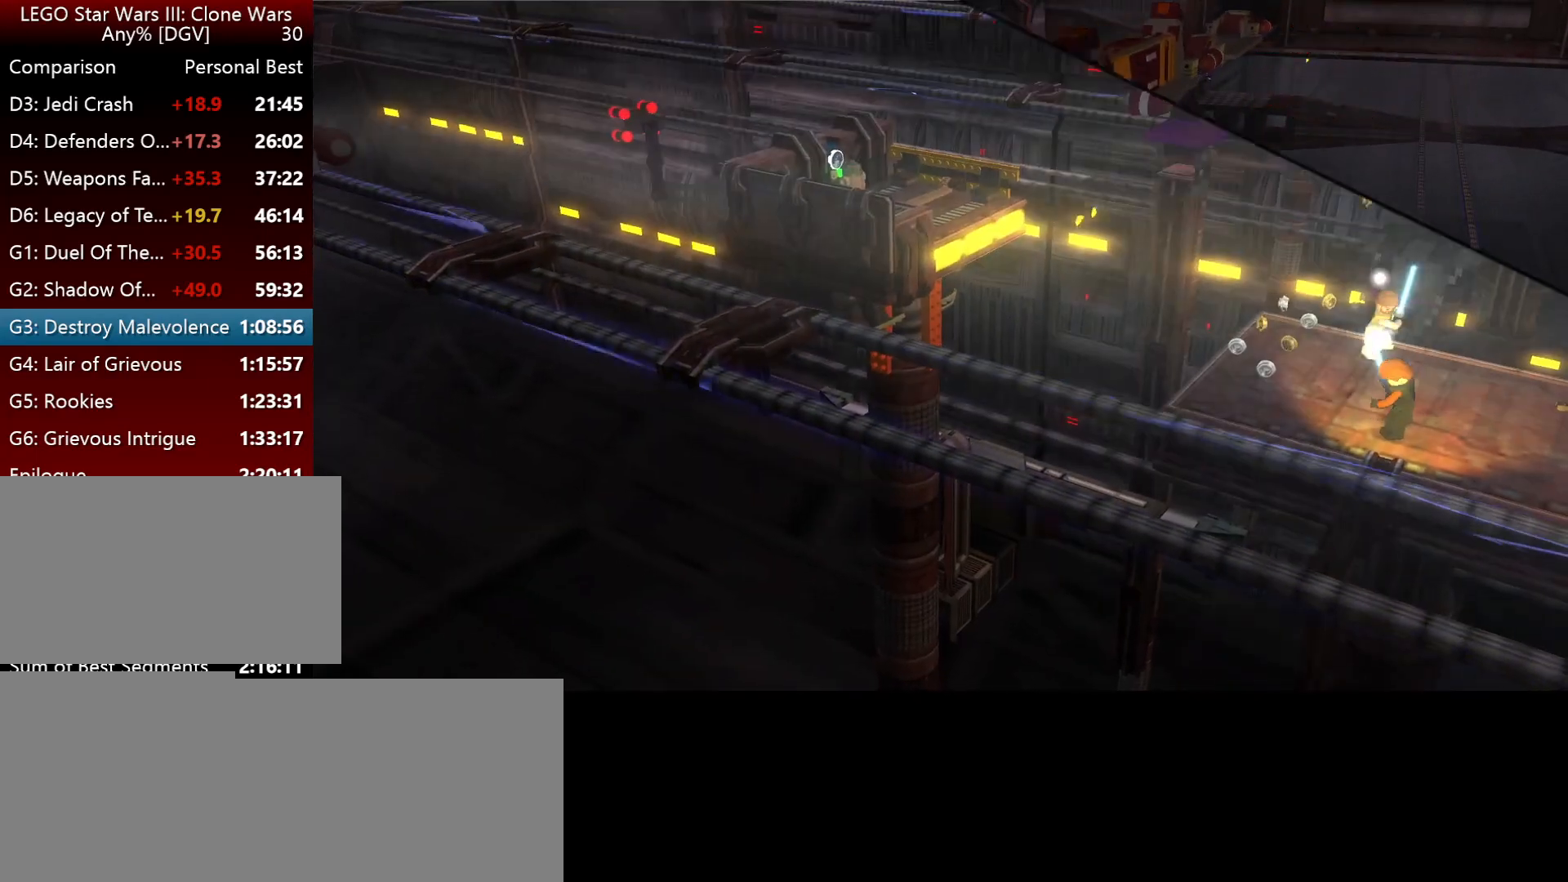
{"keys": [], "events": []}
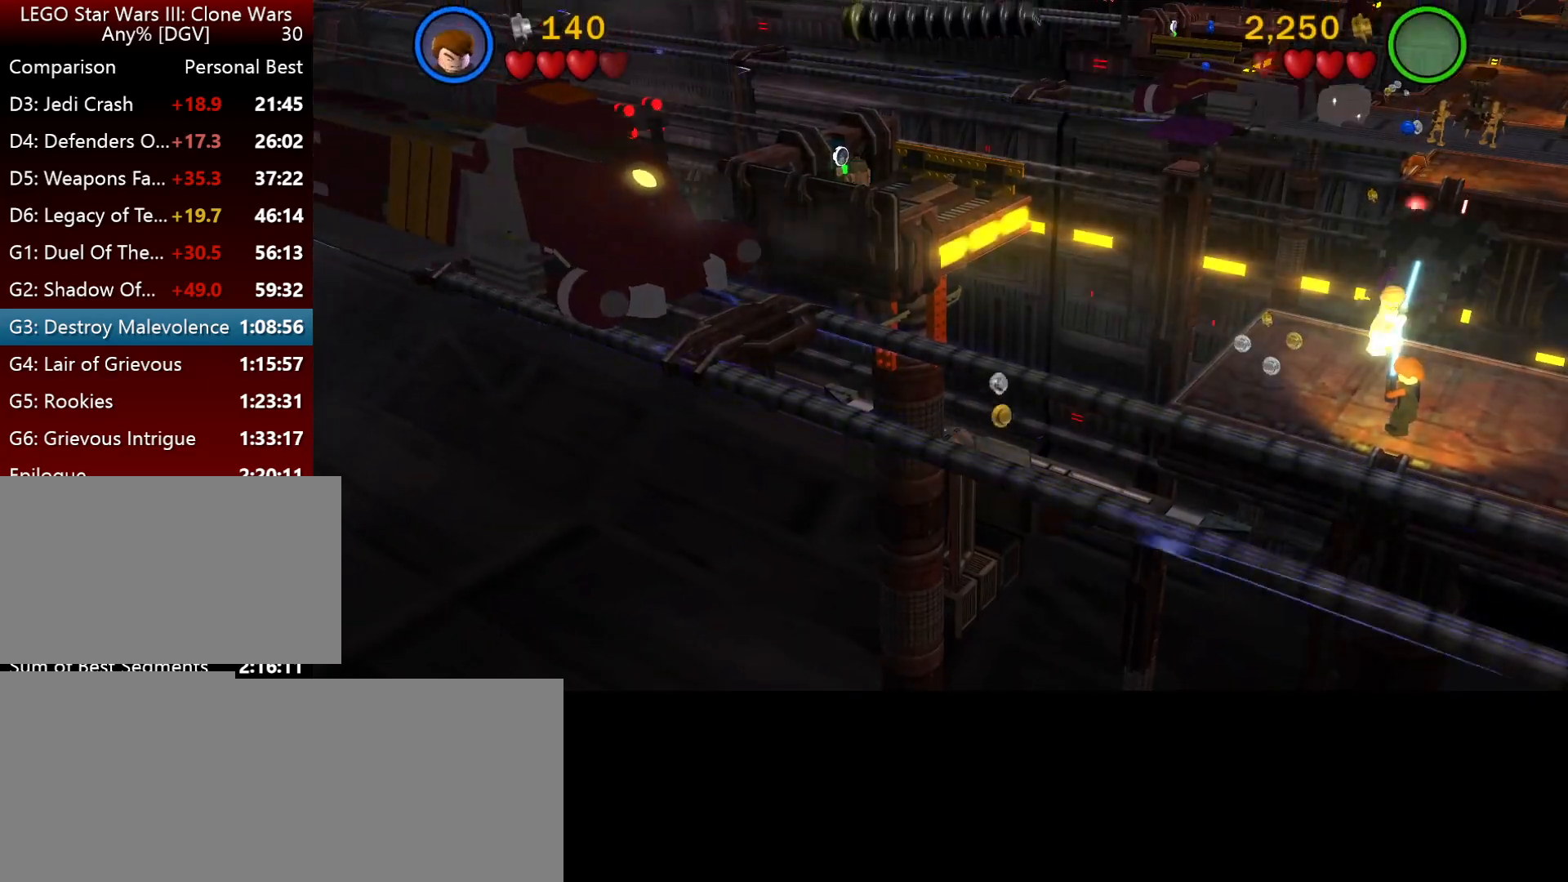
{"keys": [], "events": []}
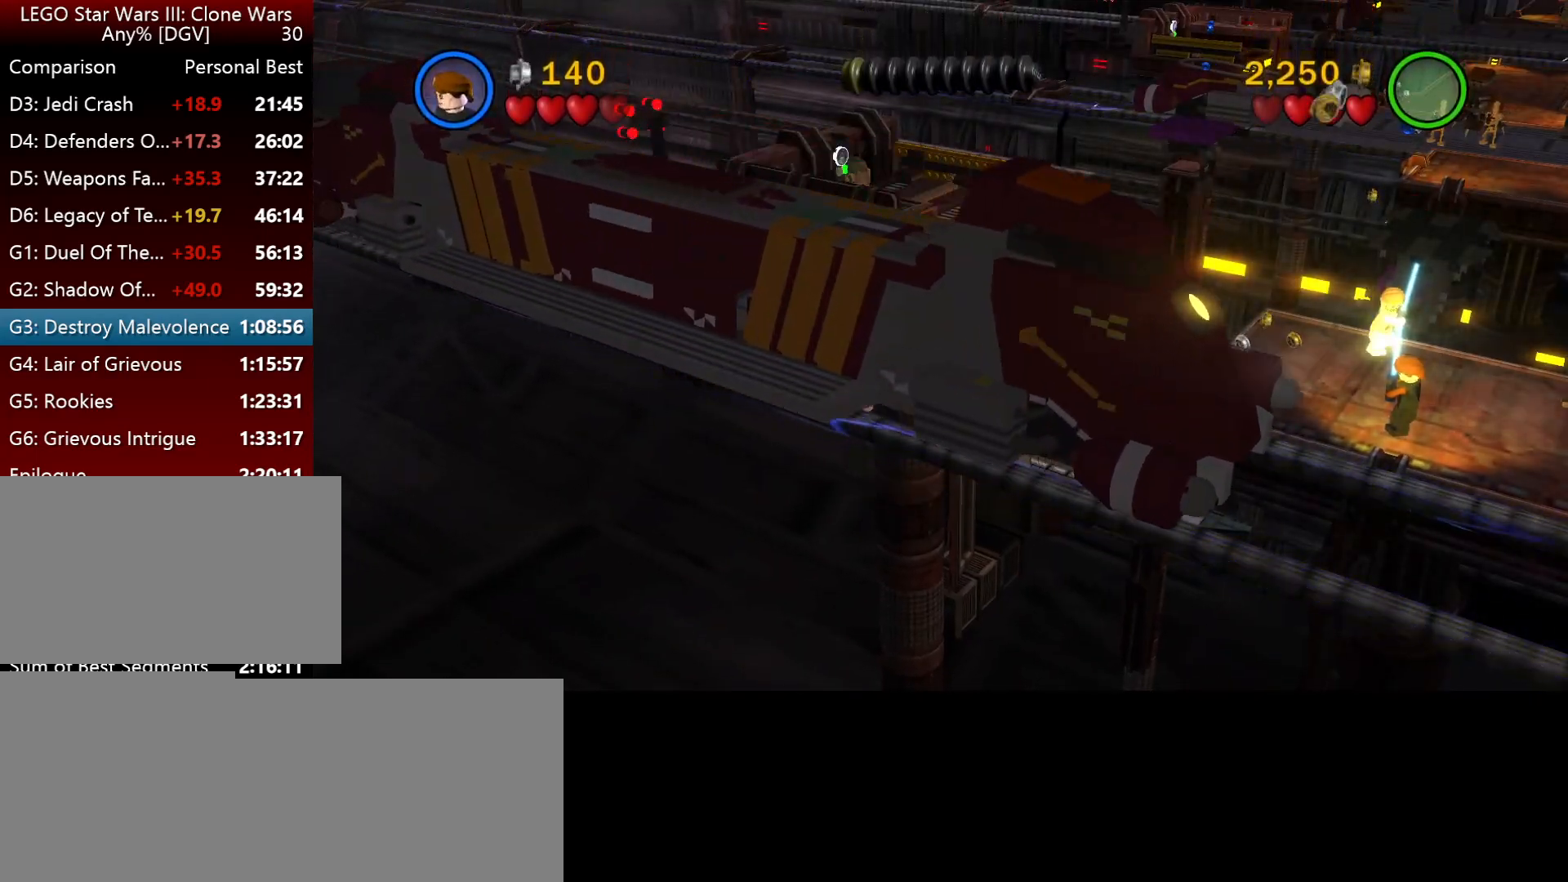
{"keys": [], "events": [[200, "j", "down"], [234, "k", "down"], [400, "j", "up"], [434, "k", "up"]]}
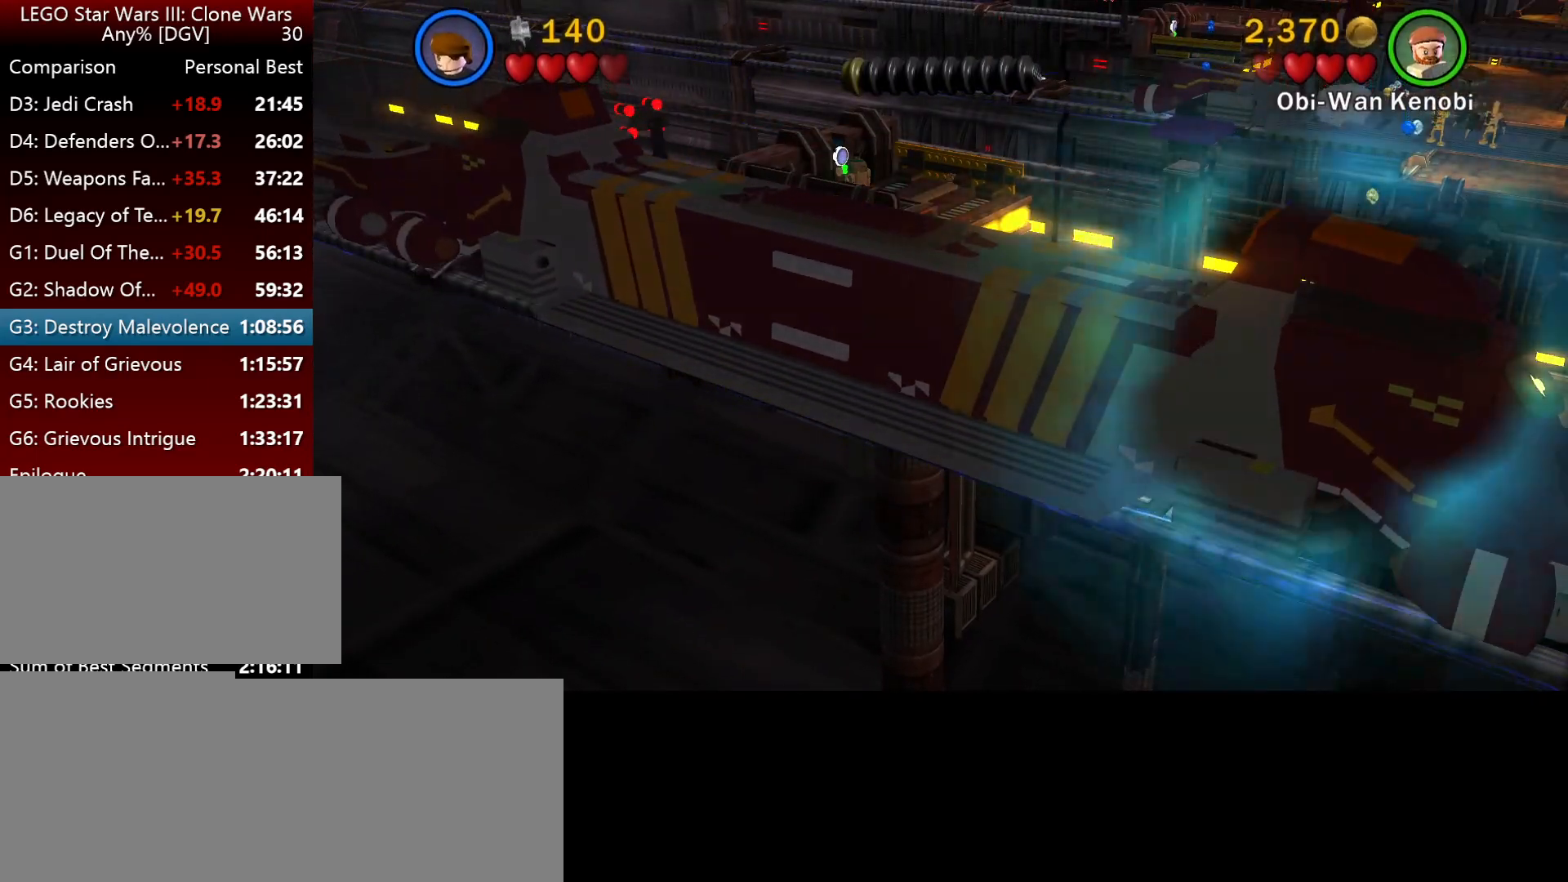
{"keys": [], "events": [[134, "j", "down"], [134, "k", "down"], [300, "j", "up"], [300, "k", "up"]]}
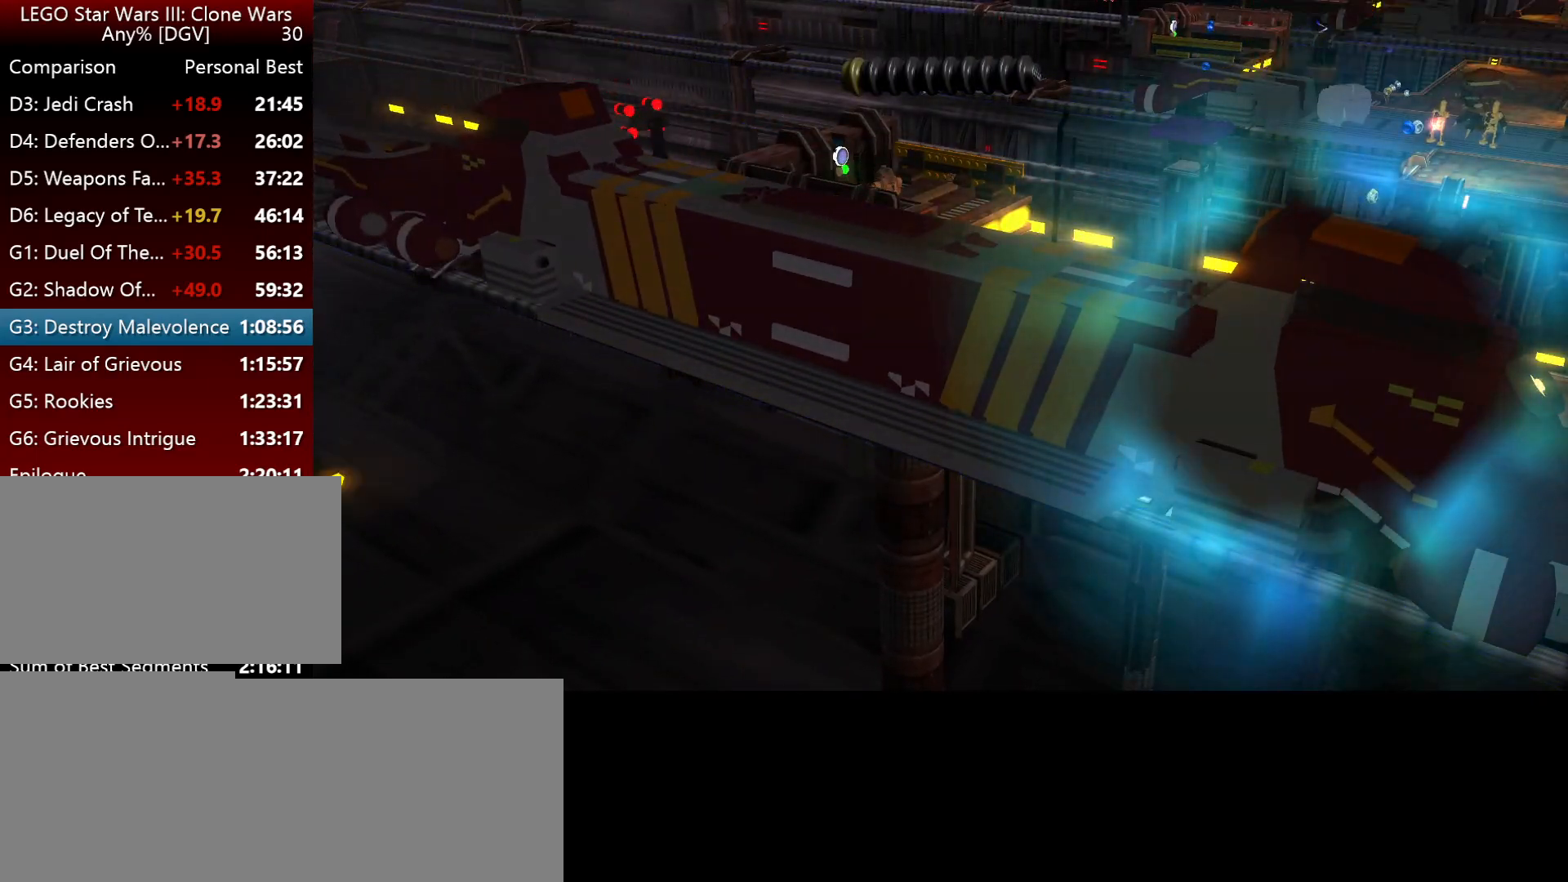
{"keys": [], "events": []}
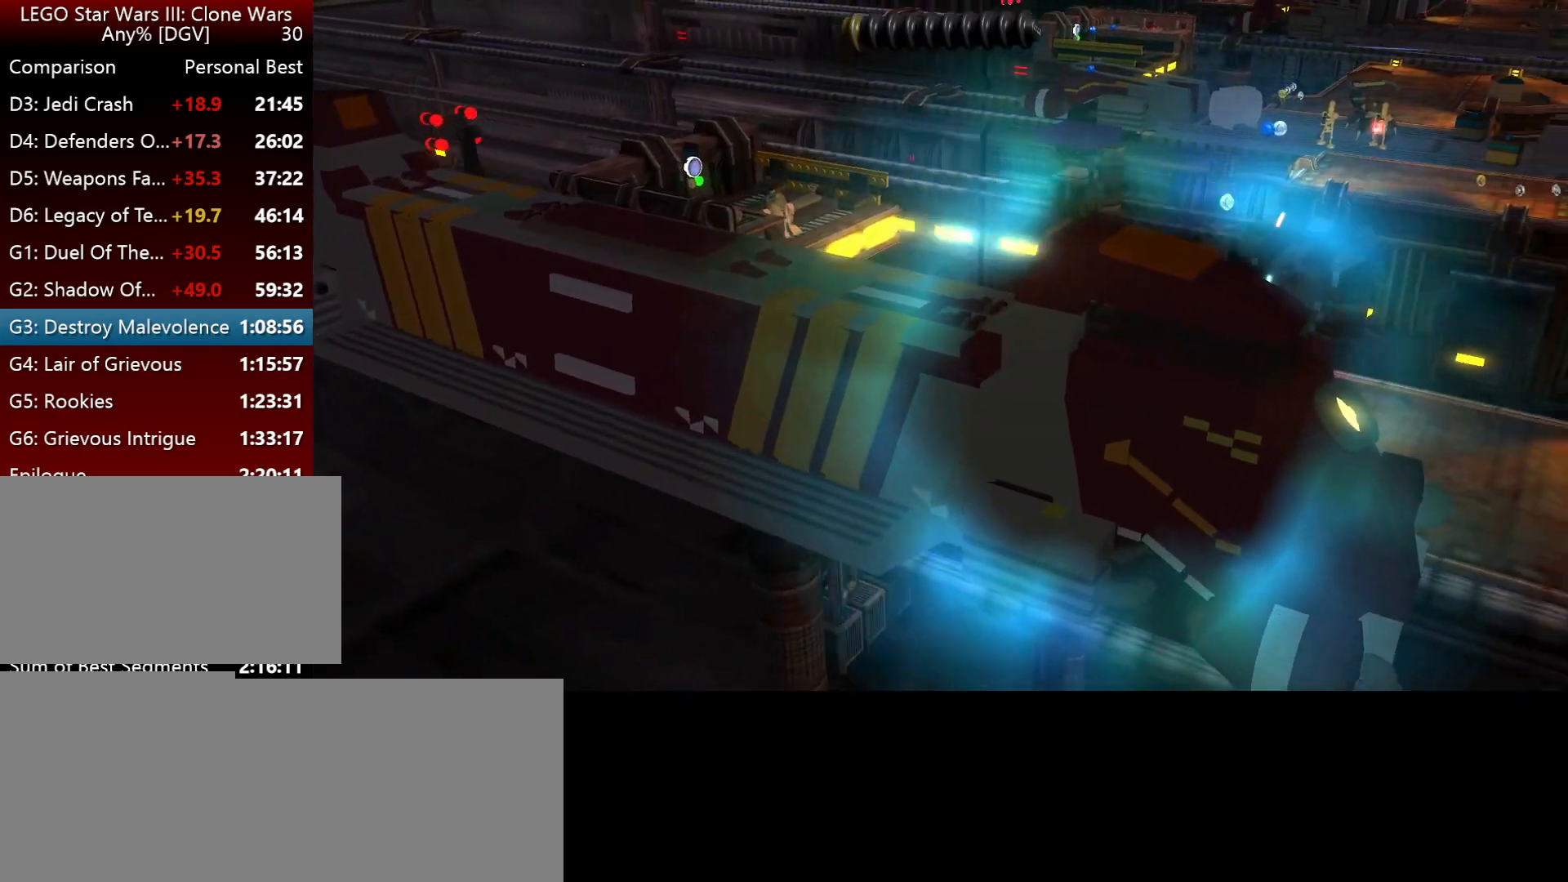
{"keys": [], "events": []}
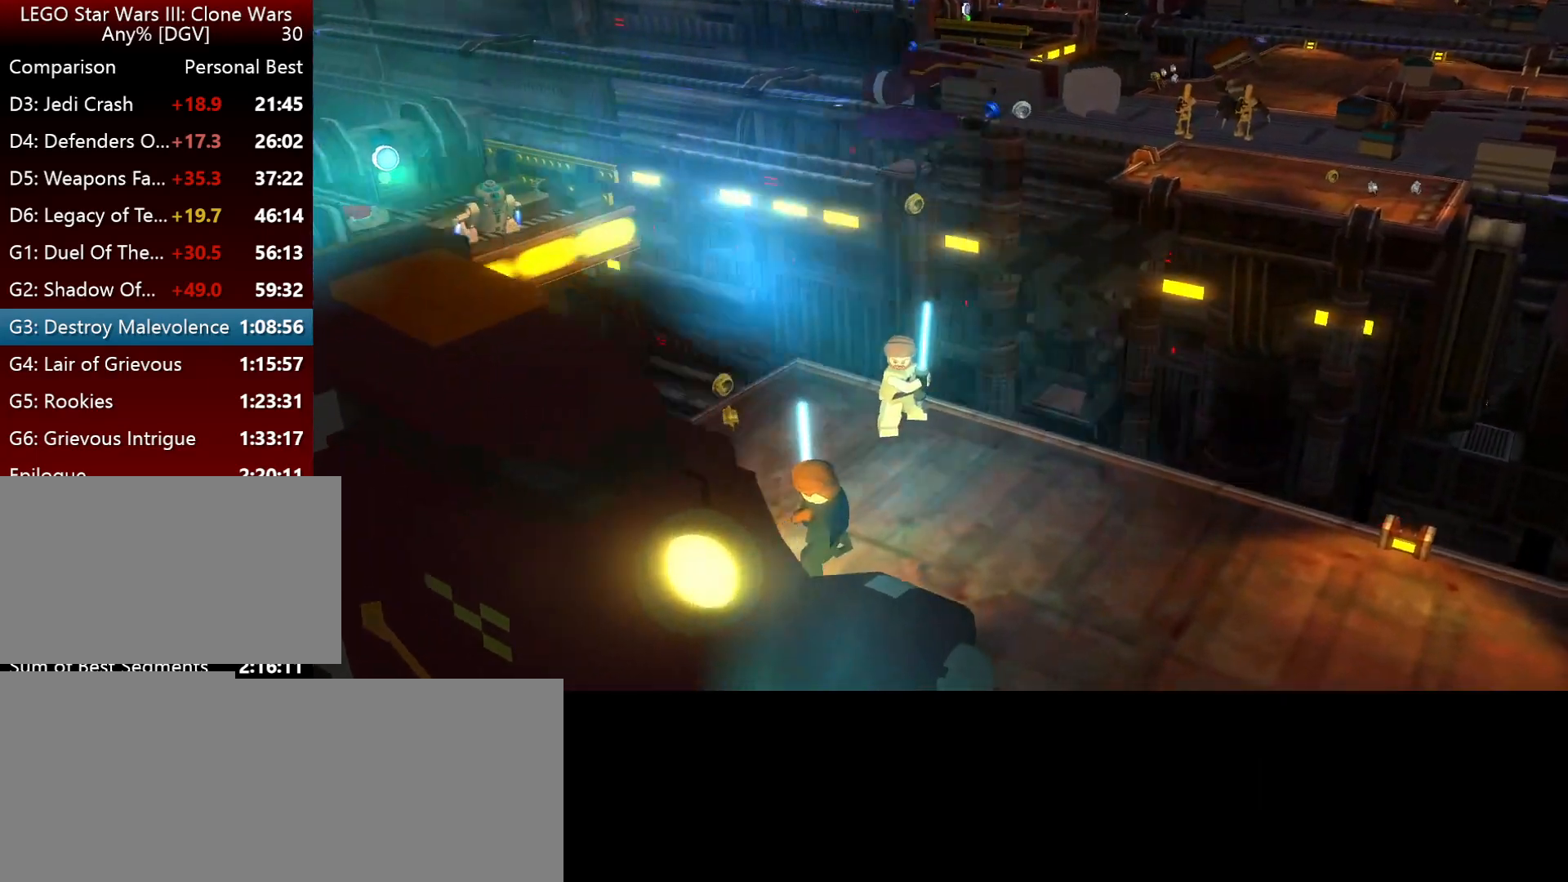
{"keys": [], "events": []}
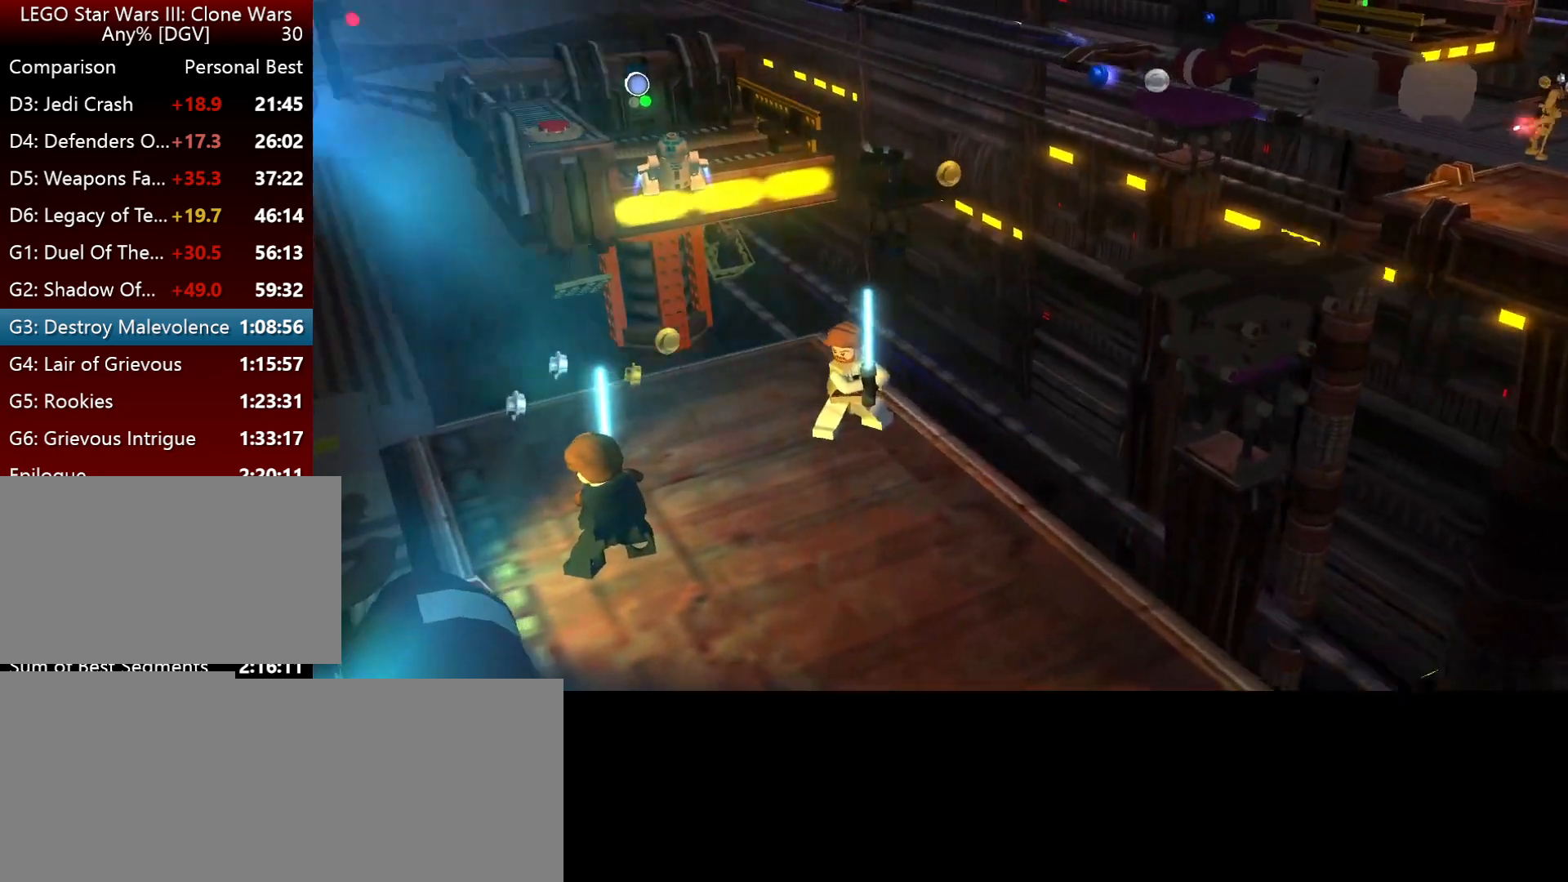
{"keys": [], "events": []}
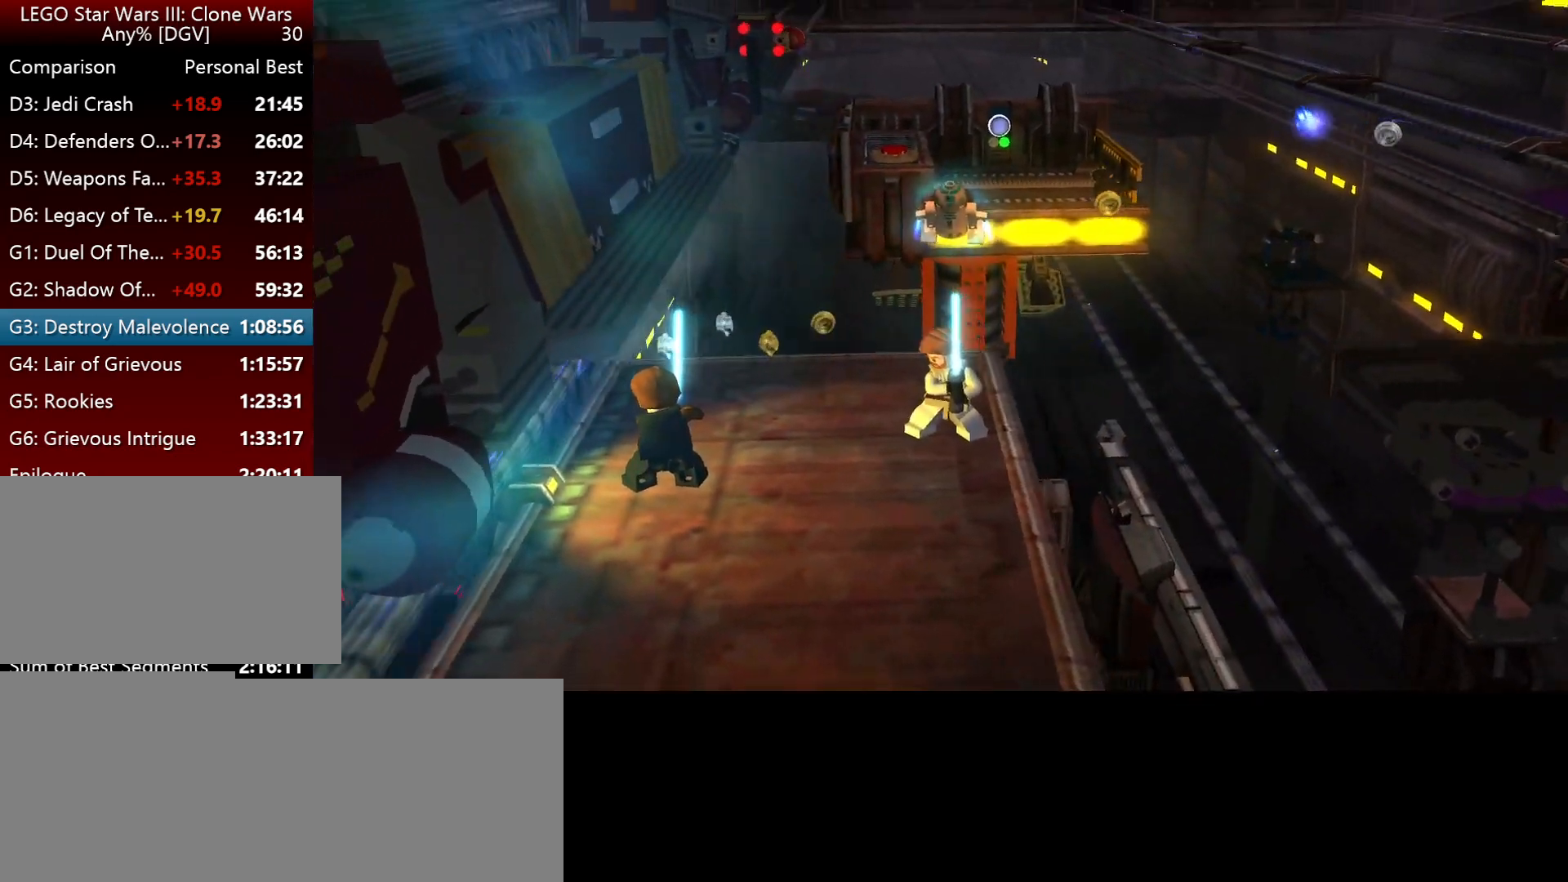
{"keys": [], "events": []}